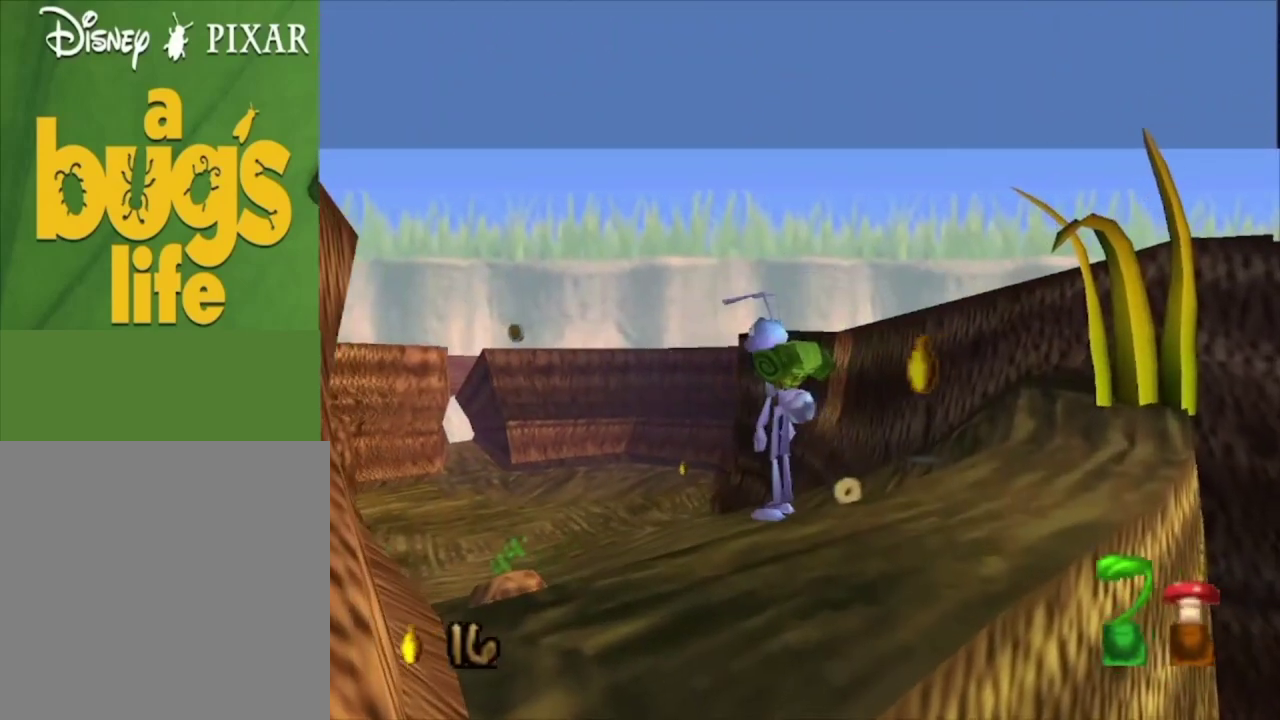
Gameplay with a controller (Xbox layout); each line is a JSON object with the inputs held at the frame after it (dt_ms = milliseconds from this image to that frame). "events" lists button and stick changes between this image and that frame as [ms after this image, input, new state], when the widget could be followed in between.
{"dt_ms": 300, "buttons": ["A"], "left_stick": "down-right", "right_stick": "center", "events": [[233, "A", "down"]]}
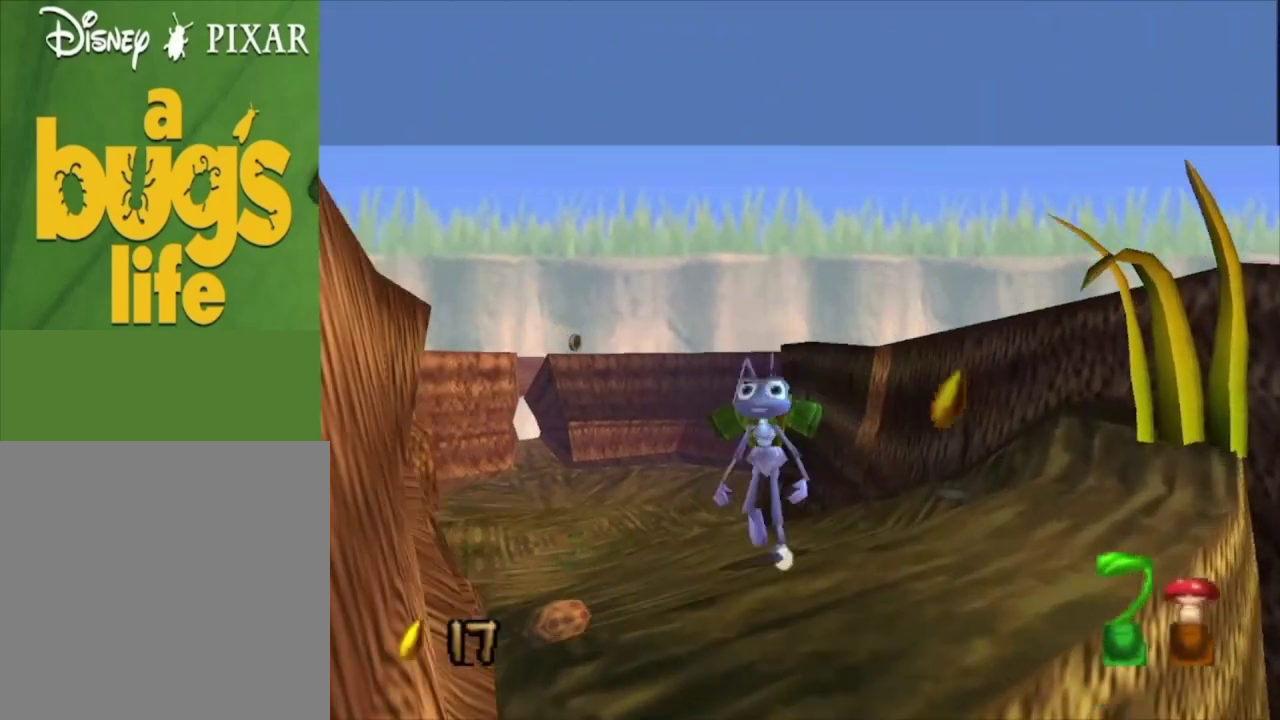
{"dt_ms": 300, "buttons": [], "left_stick": "down-right", "right_stick": "center", "events": [[300, "A", "up"]]}
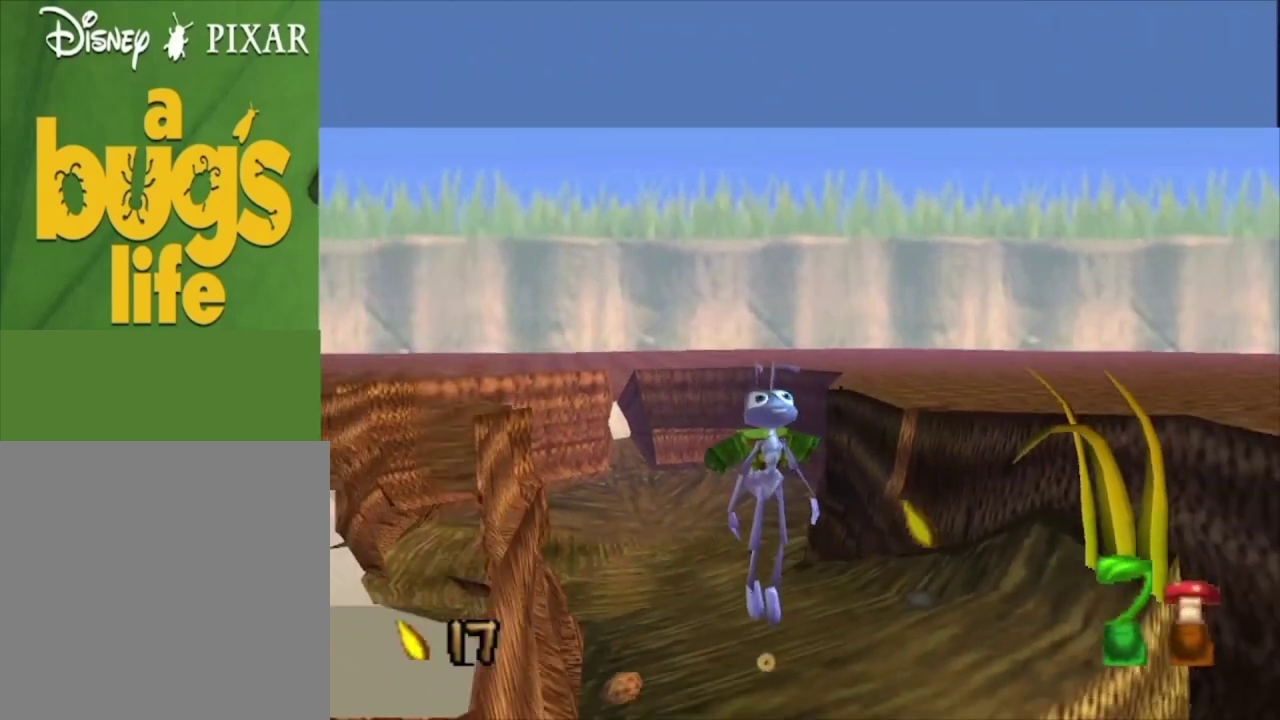
{"dt_ms": 400, "buttons": [], "left_stick": "up", "right_stick": "center", "events": [[100, "left_stick", "down"], [200, "left_stick", "center"], [333, "left_stick", "up"]]}
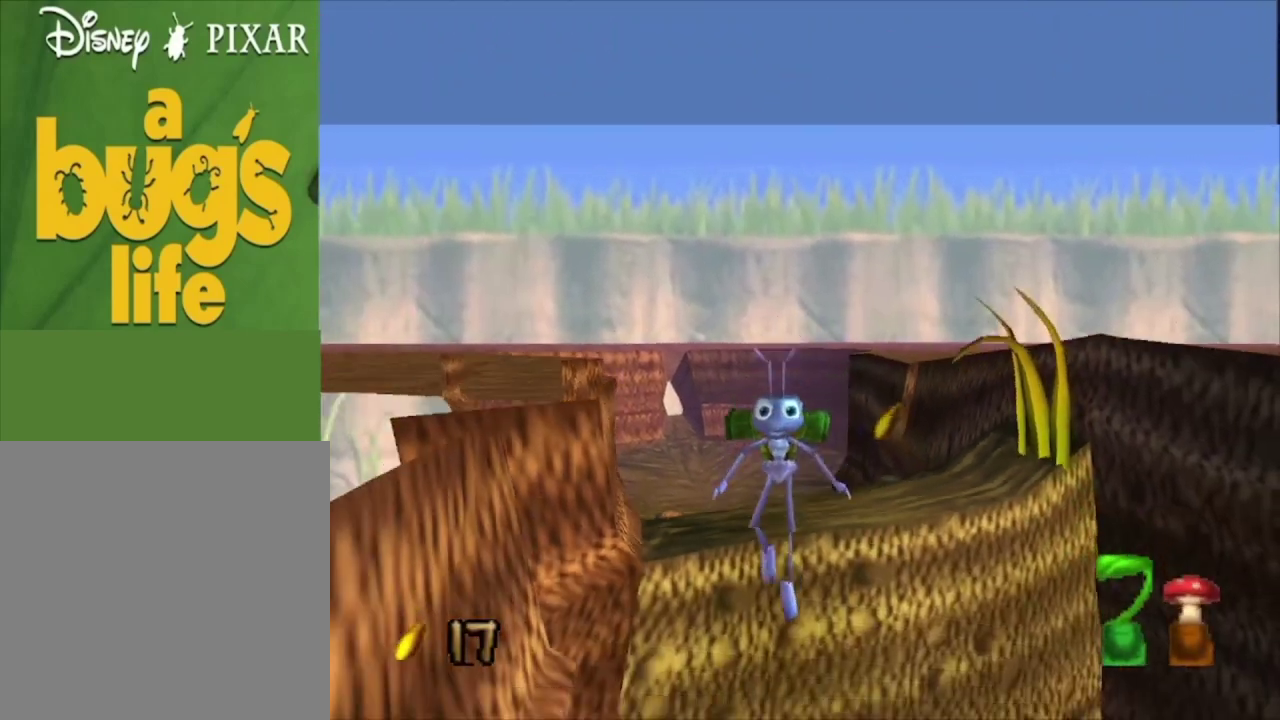
{"dt_ms": 300, "buttons": [], "left_stick": "up", "right_stick": "center", "events": [[133, "left_stick", "up-right"], [200, "left_stick", "up"]]}
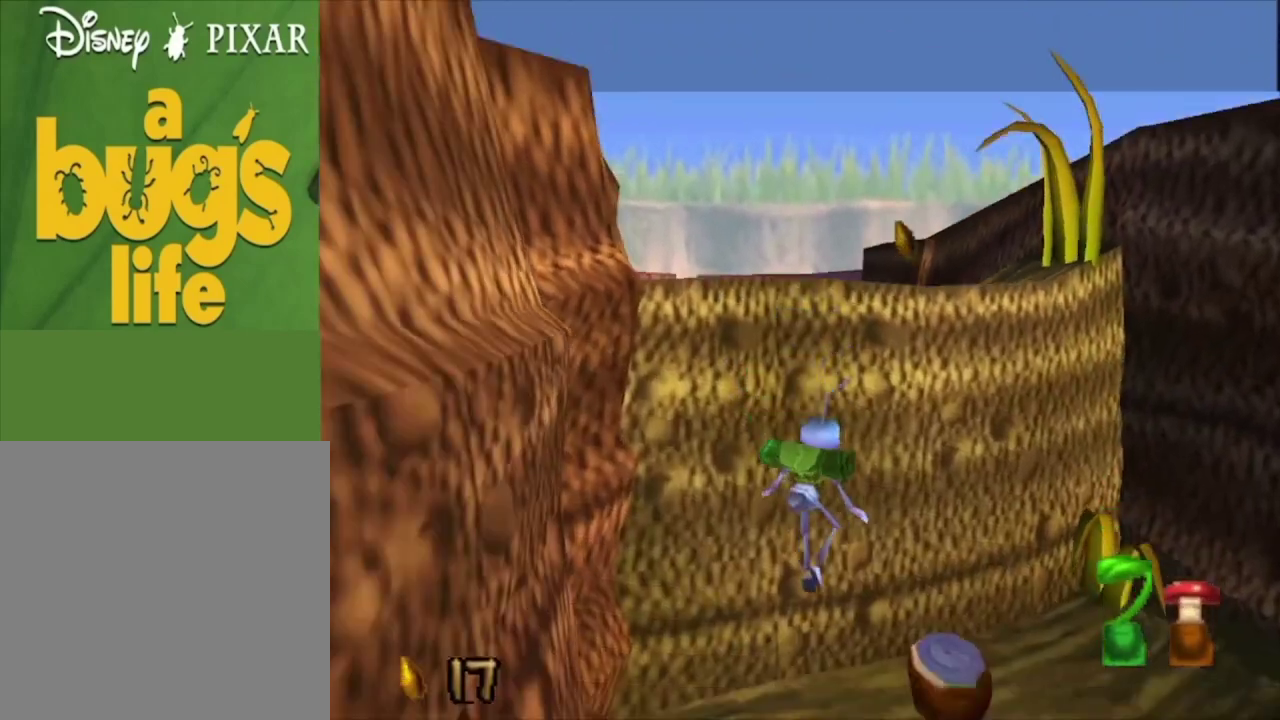
{"dt_ms": 400, "buttons": ["R2"], "left_stick": "up-right", "right_stick": "center", "events": [[33, "left_stick", "up-left"], [133, "left_stick", "up"], [233, "left_stick", "up-right"], [367, "R2", "down"]]}
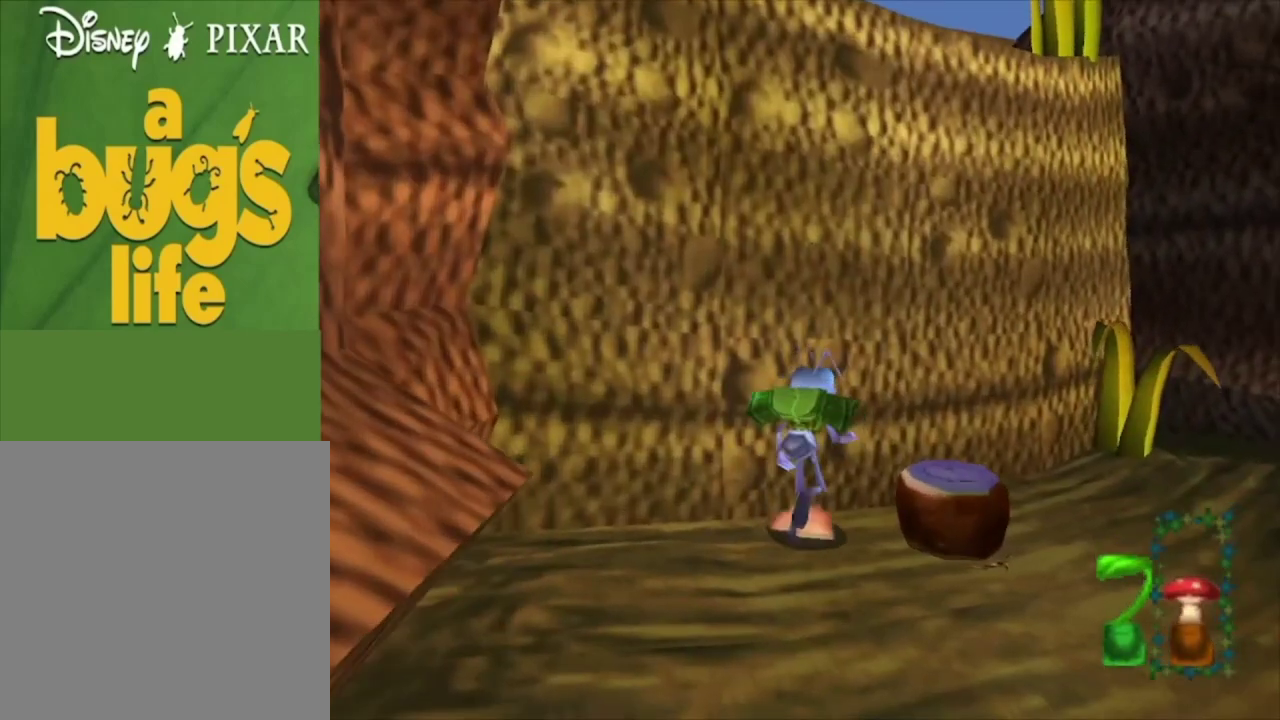
{"dt_ms": 600, "buttons": [], "left_stick": "up", "right_stick": "center", "events": [[133, "left_stick", "up"], [333, "left_stick", "up-right"], [467, "left_stick", "up"], [533, "R2", "up"]]}
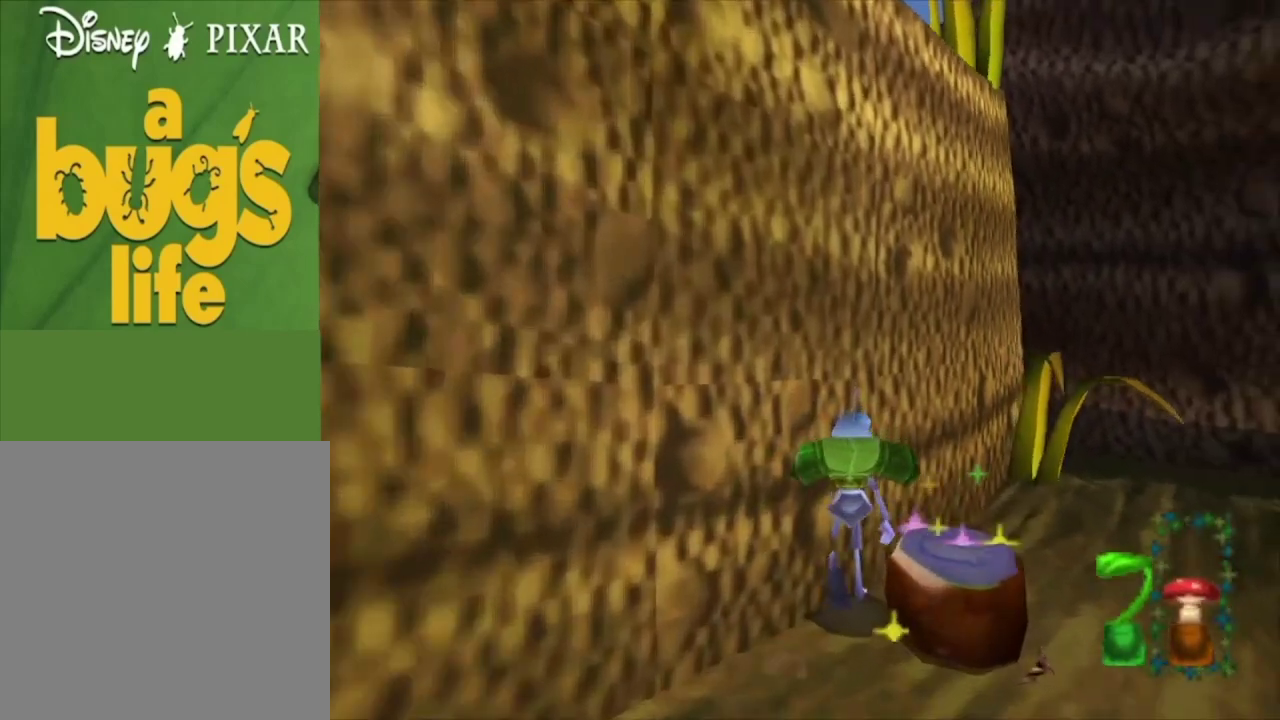
{"dt_ms": 600, "buttons": ["A"], "left_stick": "up", "right_stick": "center", "events": [[600, "A", "down"]]}
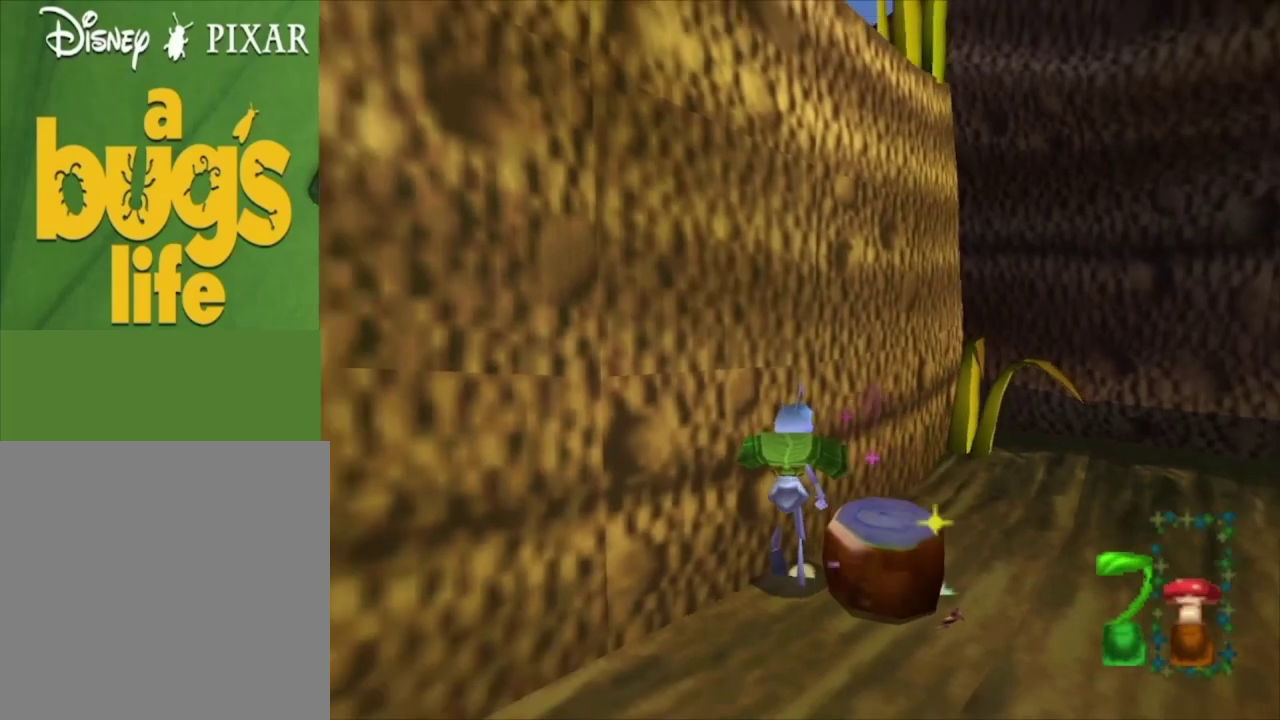
{"dt_ms": 300, "buttons": [], "left_stick": "up-left", "right_stick": "center", "events": [[200, "left_stick", "up-left"], [267, "A", "up"]]}
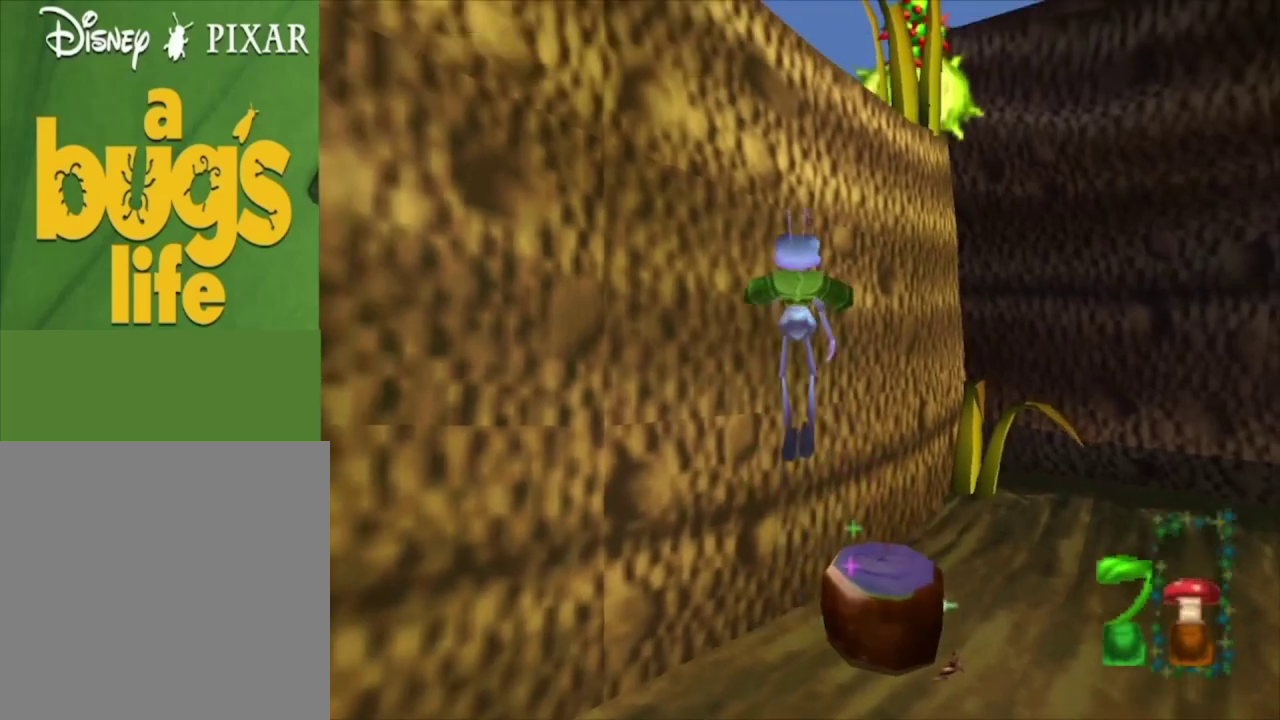
{"dt_ms": 300, "buttons": [], "left_stick": "up-left", "right_stick": "center", "events": [[33, "A", "down"], [267, "A", "up"]]}
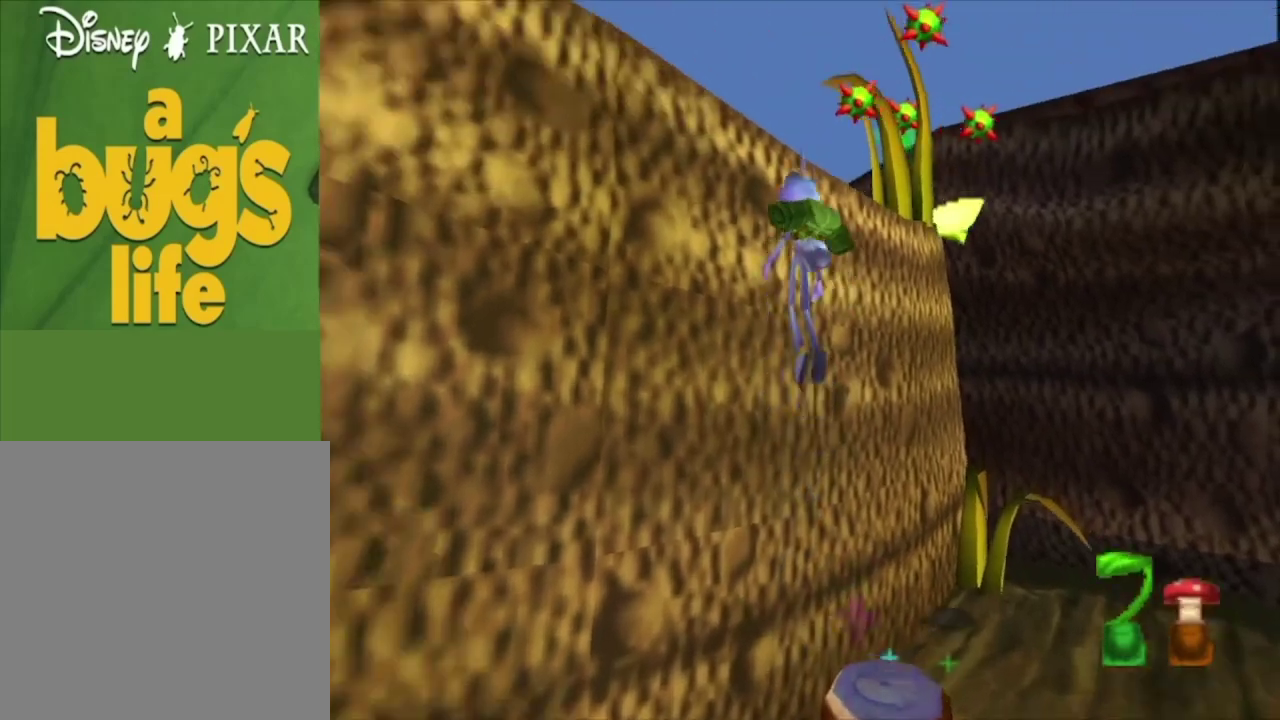
{"dt_ms": 100, "buttons": ["A"], "left_stick": "up-left", "right_stick": "center", "events": [[67, "A", "down"]]}
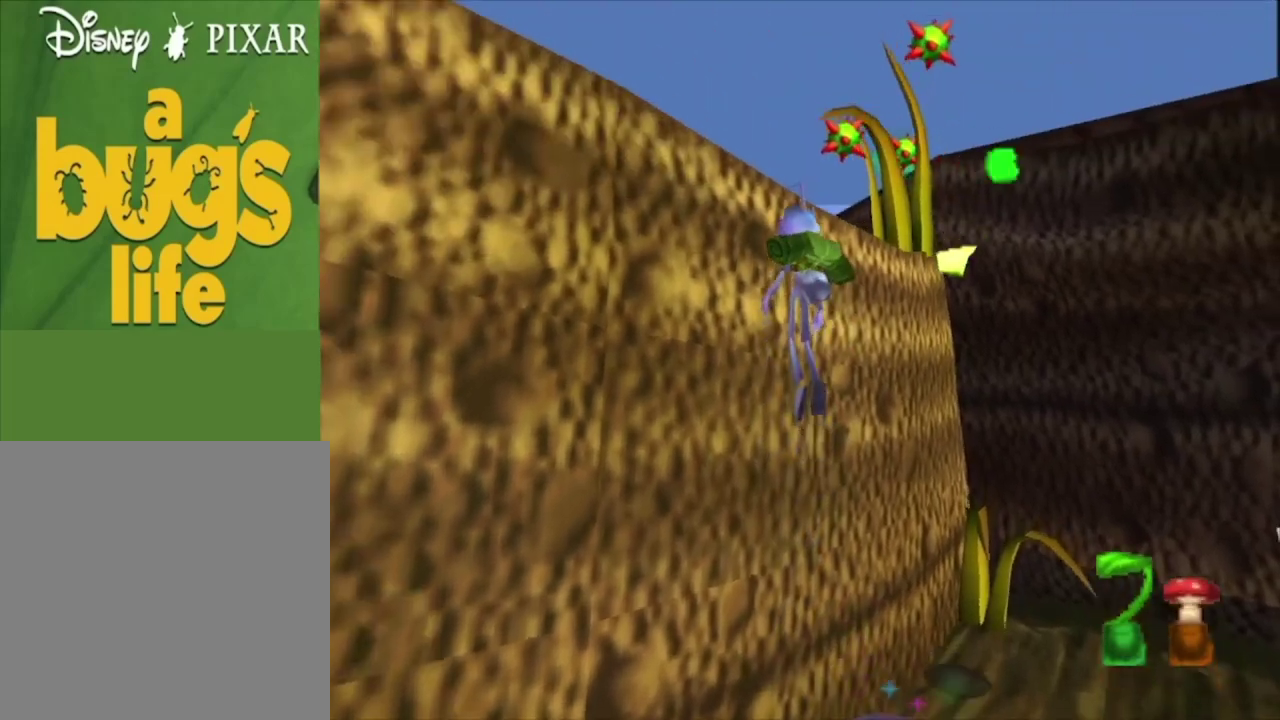
{"dt_ms": 400, "buttons": ["A"], "left_stick": "up-left", "right_stick": "center", "events": [[233, "A", "up"], [333, "A", "down"]]}
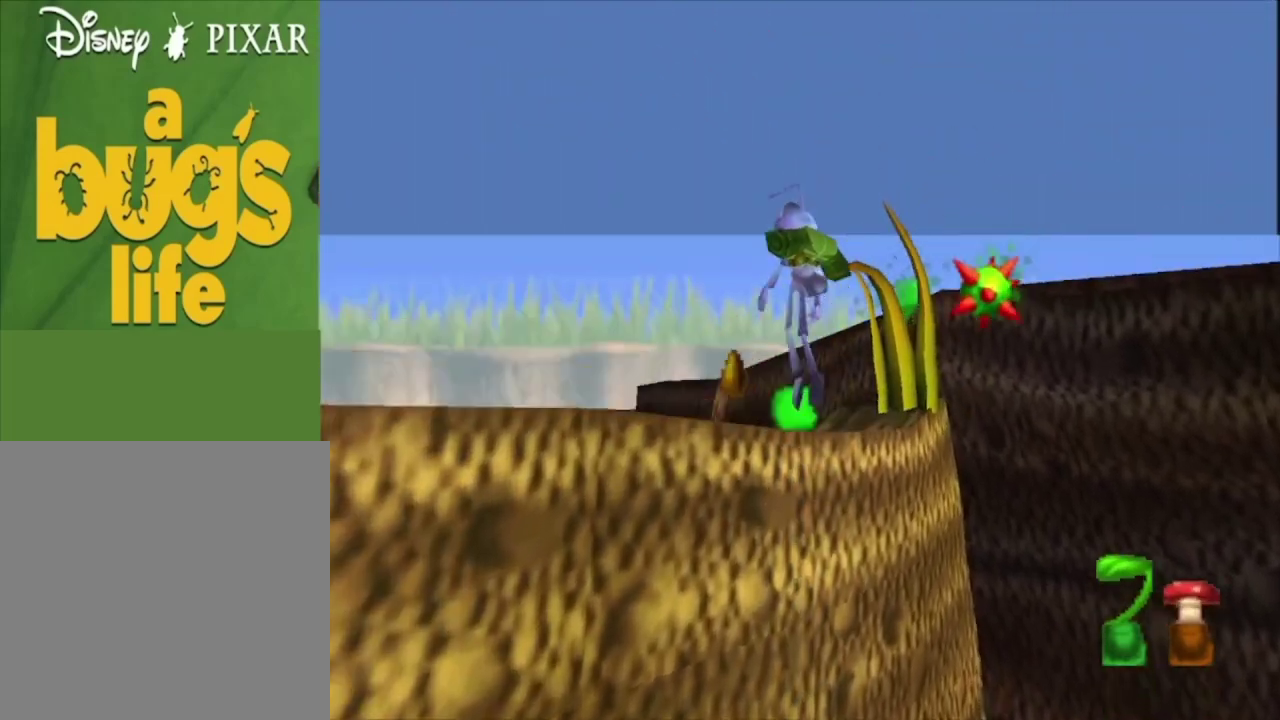
{"dt_ms": 200, "buttons": [], "left_stick": "up-left", "right_stick": "center", "events": [[200, "A", "up"]]}
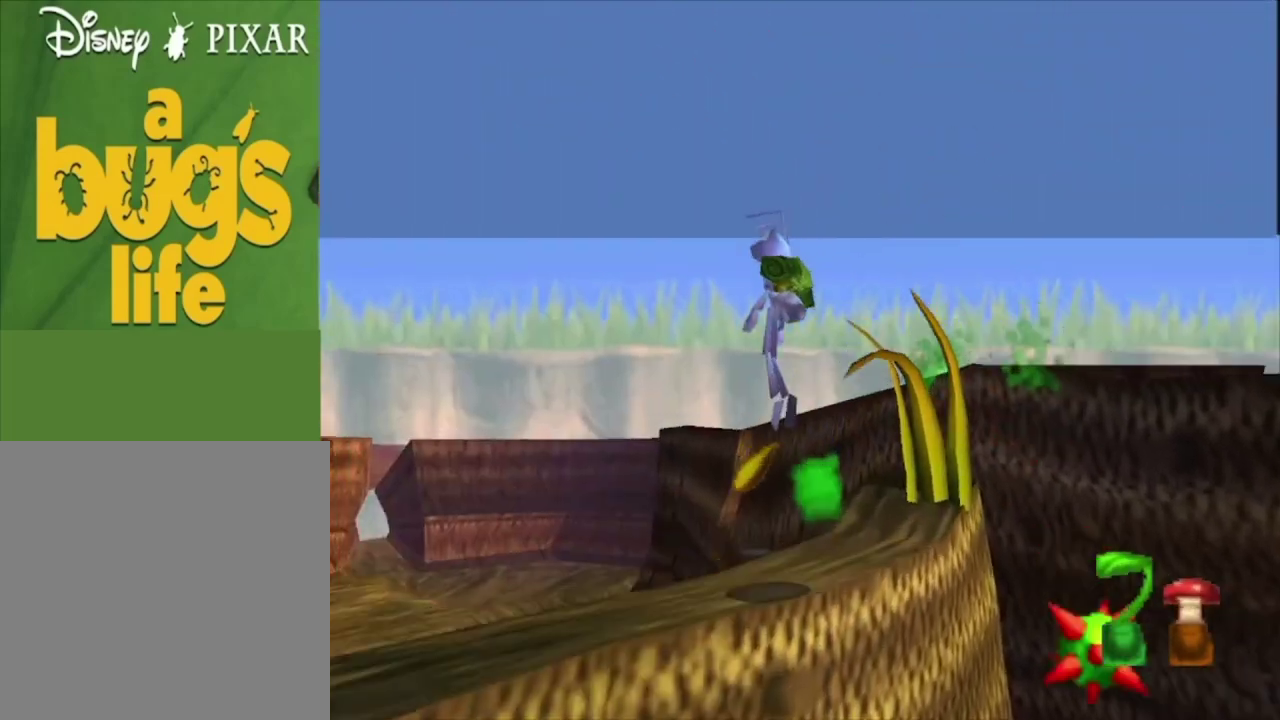
{"dt_ms": 300, "buttons": [], "left_stick": "down-right", "right_stick": "center", "events": [[100, "left_stick", "center"], [233, "left_stick", "down-right"]]}
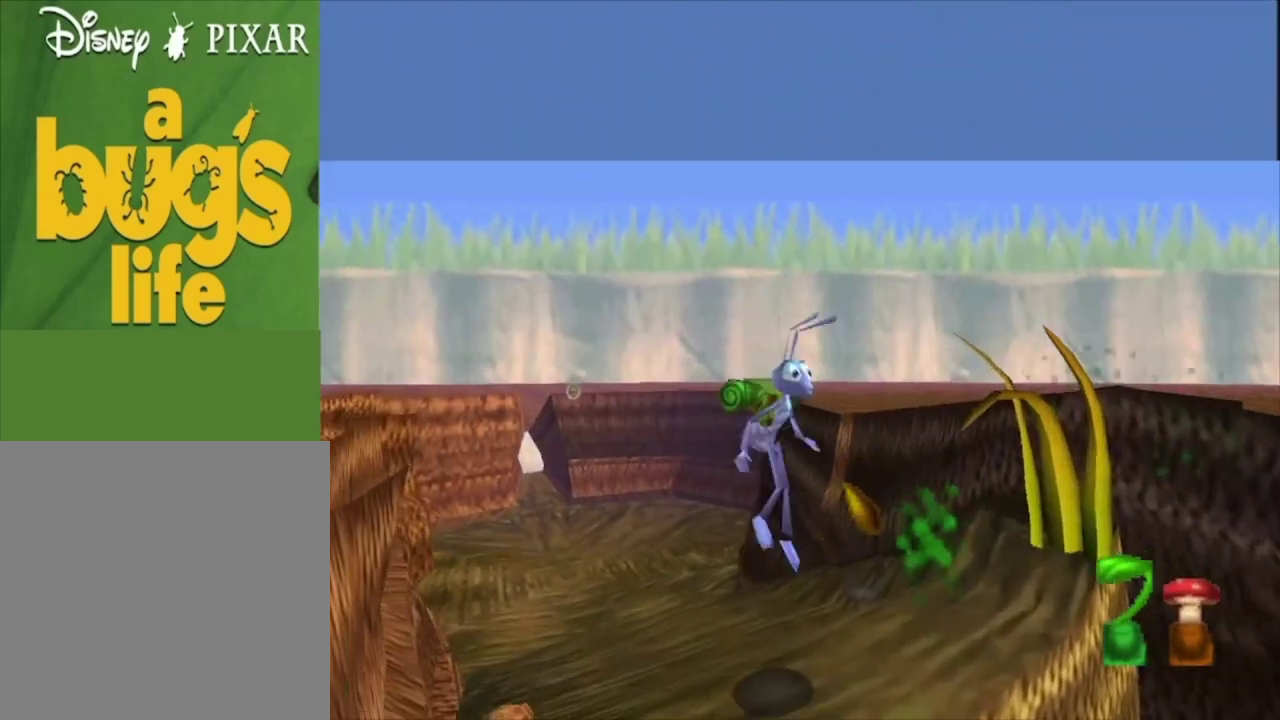
{"dt_ms": 500, "buttons": [], "left_stick": "down", "right_stick": "center", "events": [[67, "left_stick", "center"], [200, "left_stick", "down"], [300, "A", "down"], [467, "A", "up"]]}
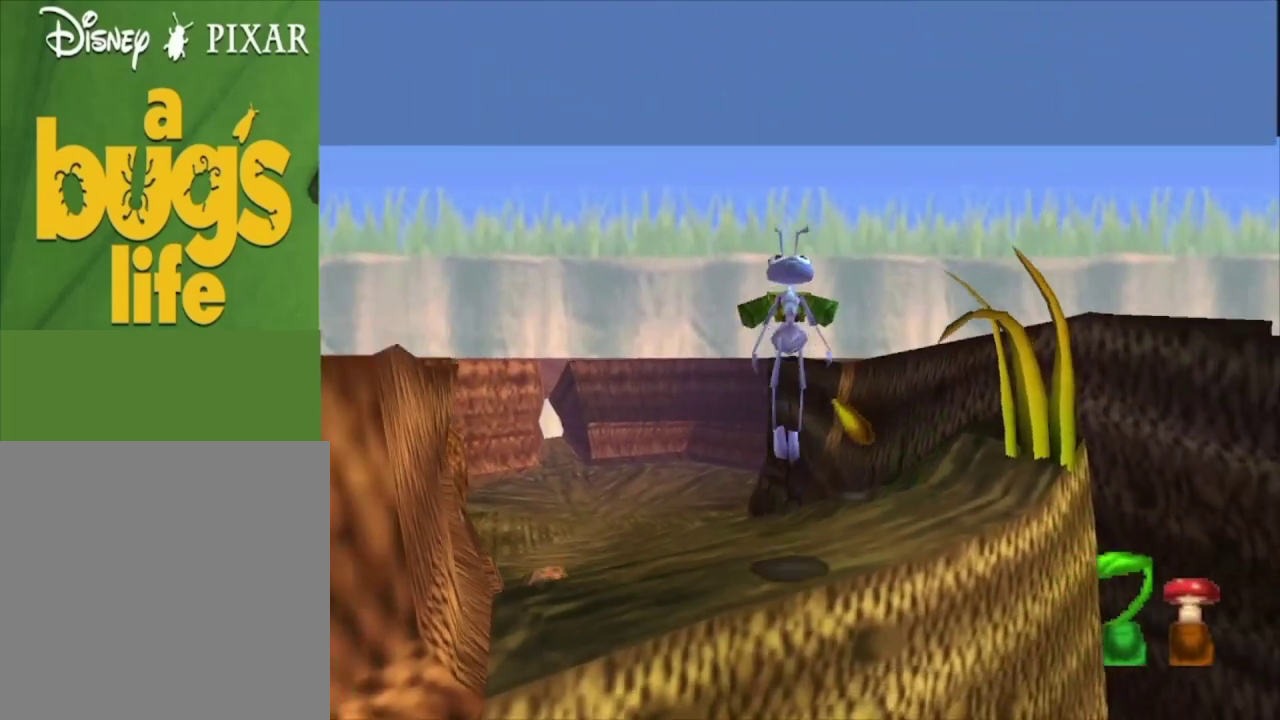
{"dt_ms": 400, "buttons": [], "left_stick": "up", "right_stick": "center", "events": [[133, "left_stick", "center"], [333, "left_stick", "up"]]}
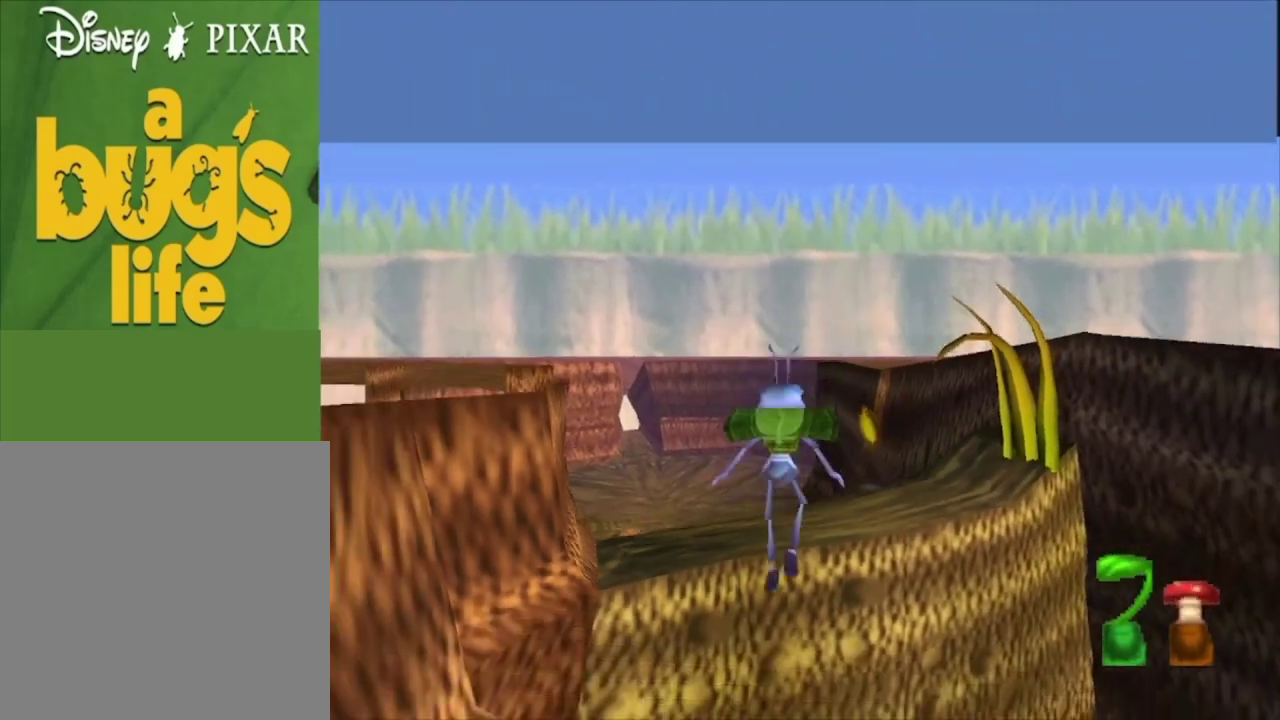
{"dt_ms": 400, "buttons": [], "left_stick": "up-right", "right_stick": "center", "events": [[400, "left_stick", "up-right"]]}
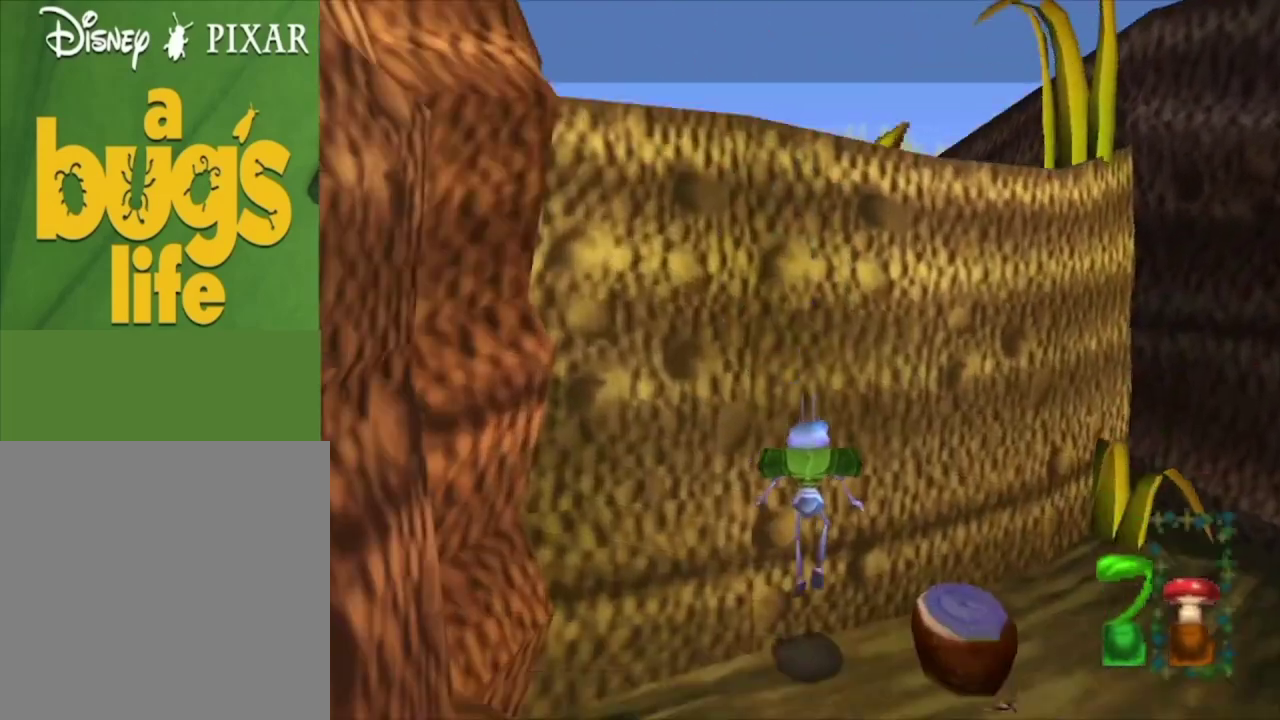
{"dt_ms": 300, "buttons": ["R2"], "left_stick": "up-right", "right_stick": "center", "events": [[233, "R2", "down"]]}
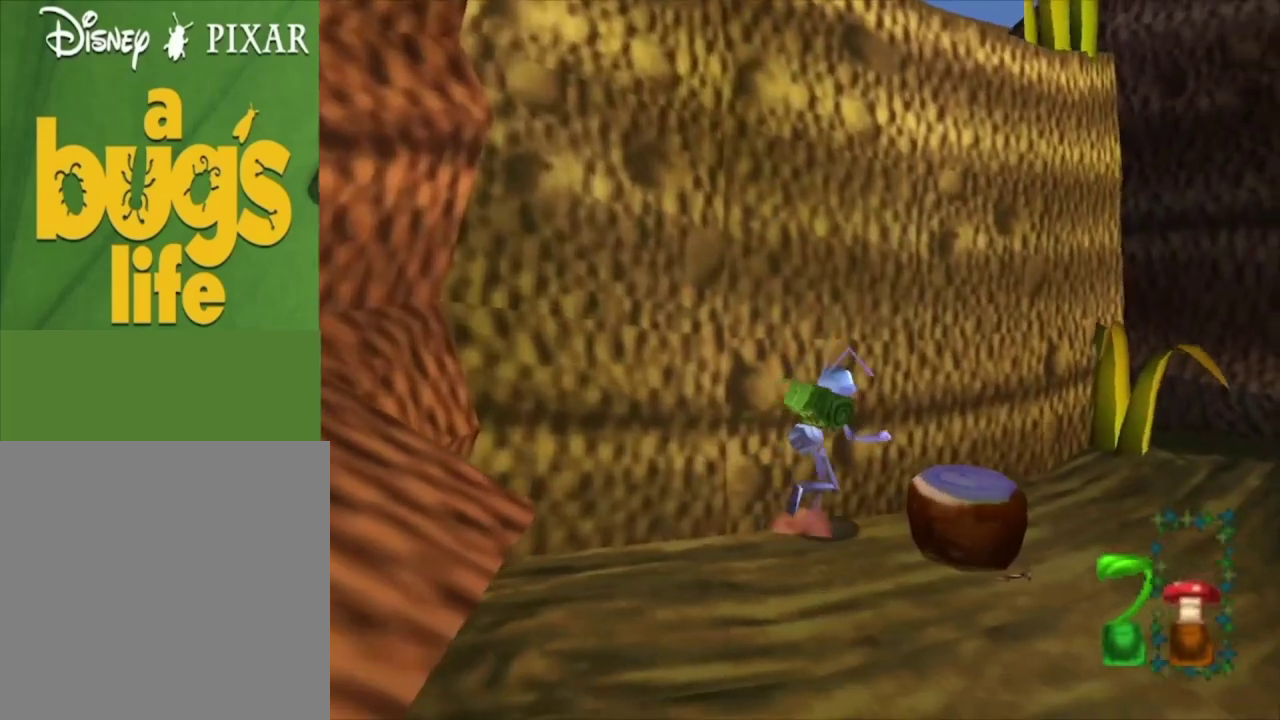
{"dt_ms": 700, "buttons": ["R2"], "left_stick": "up", "right_stick": "center", "events": [[367, "left_stick", "up"]]}
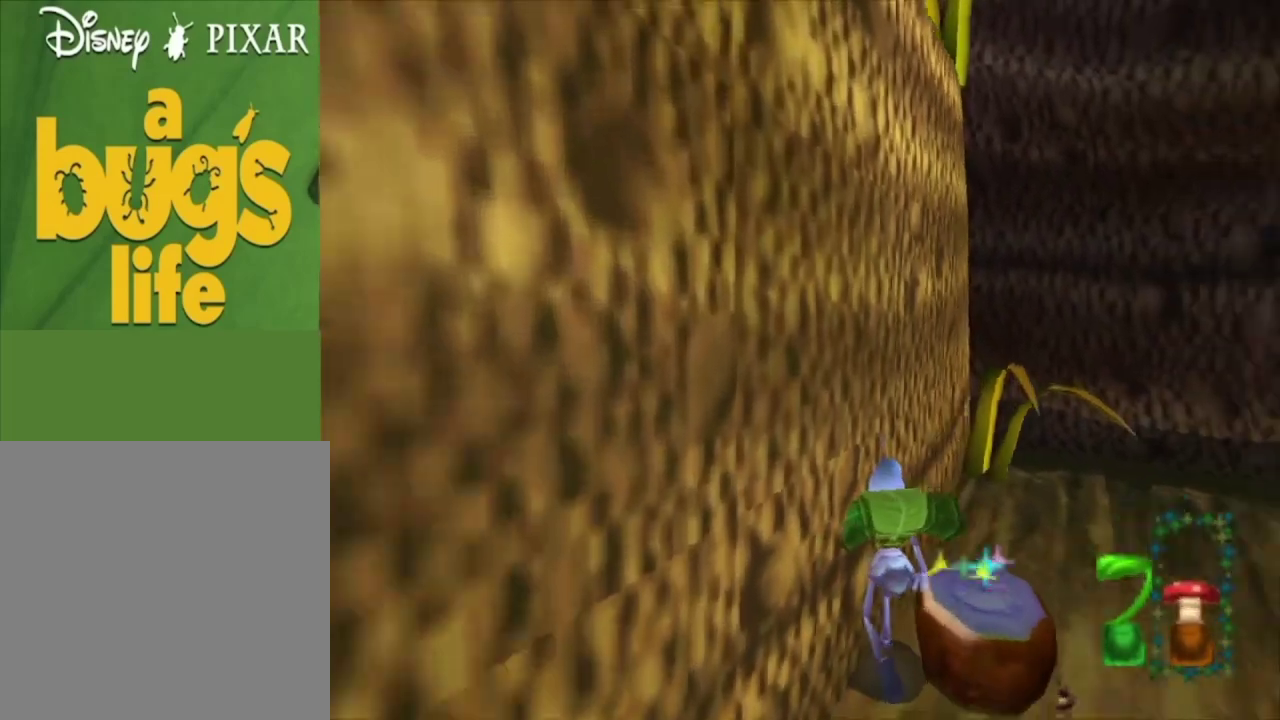
{"dt_ms": 400, "buttons": ["A"], "left_stick": "up-left", "right_stick": "center", "events": [[33, "R2", "up"], [100, "left_stick", "up-left"], [333, "A", "down"]]}
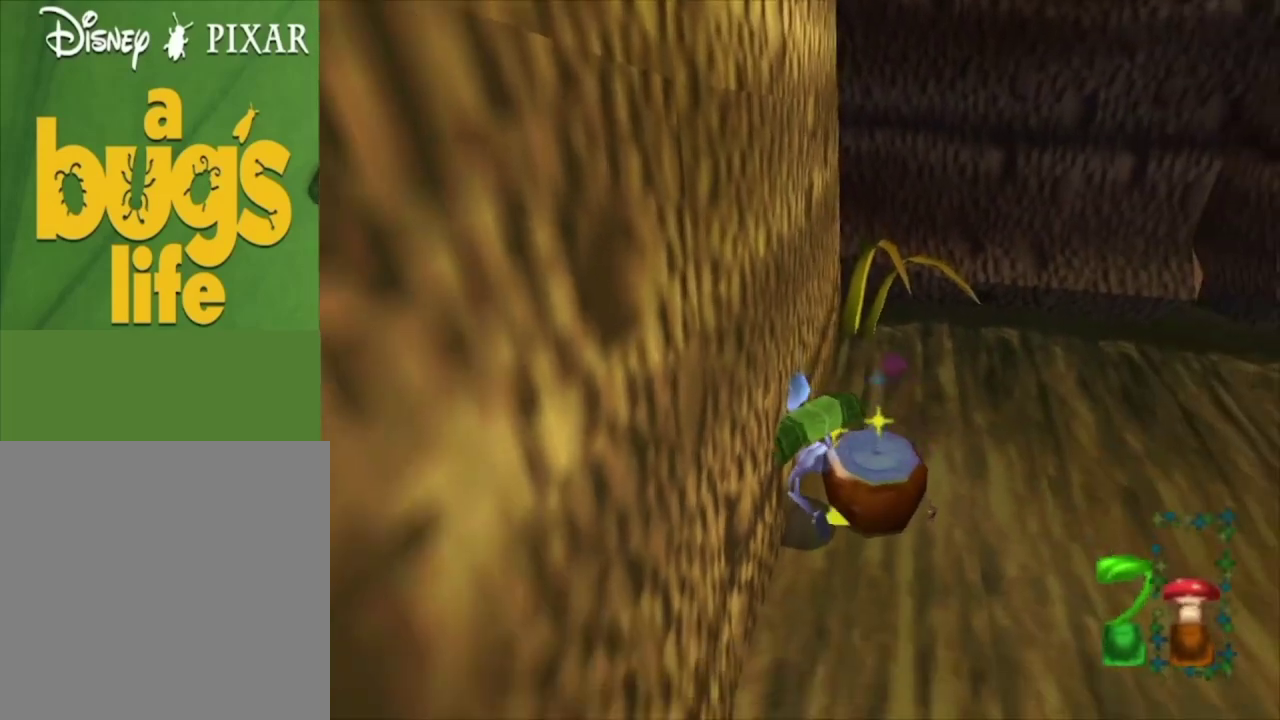
{"dt_ms": 200, "buttons": [], "left_stick": "up-left", "right_stick": "center", "events": [[167, "A", "up"]]}
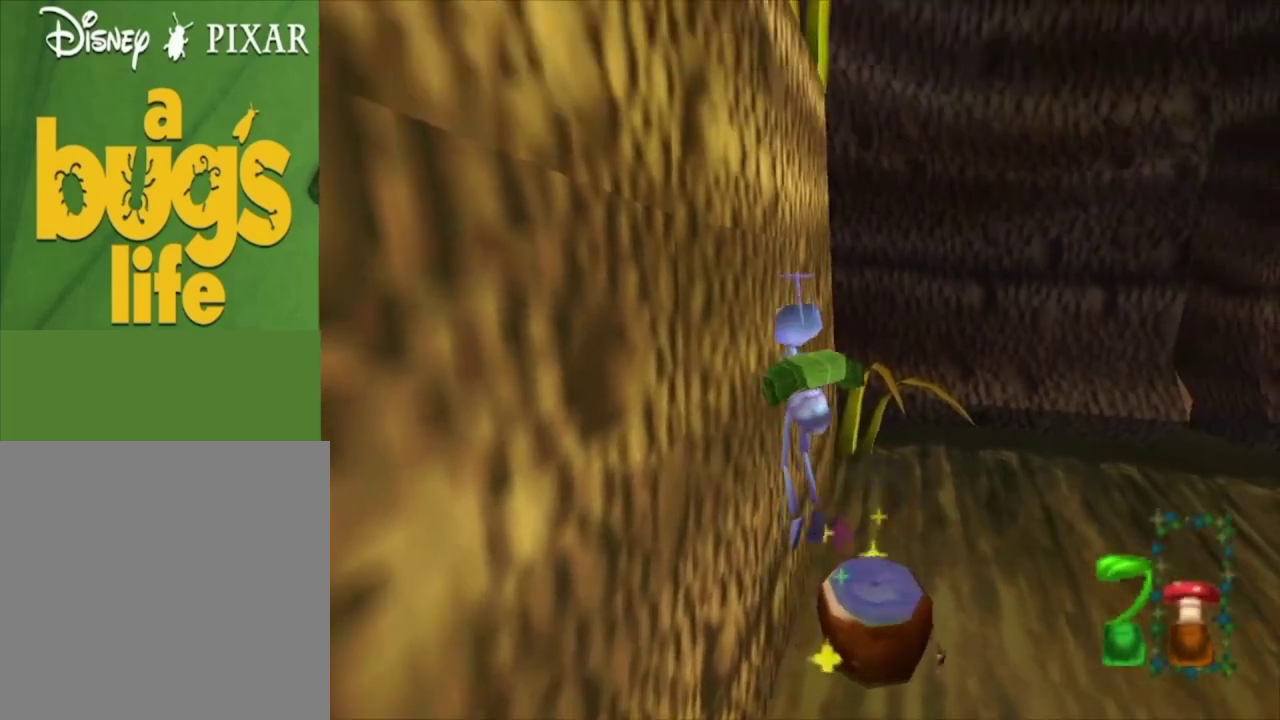
{"dt_ms": 100, "buttons": ["A"], "left_stick": "up-left", "right_stick": "center", "events": [[67, "A", "down"]]}
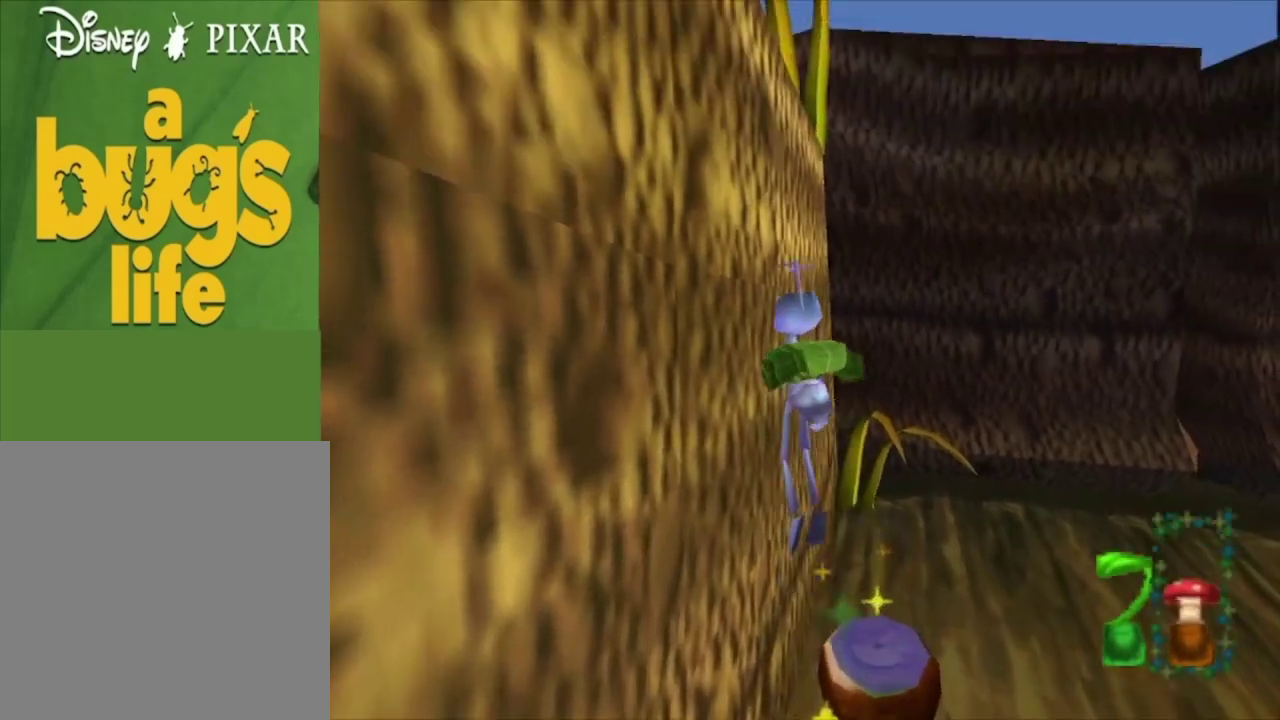
{"dt_ms": 300, "buttons": ["A"], "left_stick": "up-left", "right_stick": "center", "events": [[200, "A", "up"], [267, "A", "down"]]}
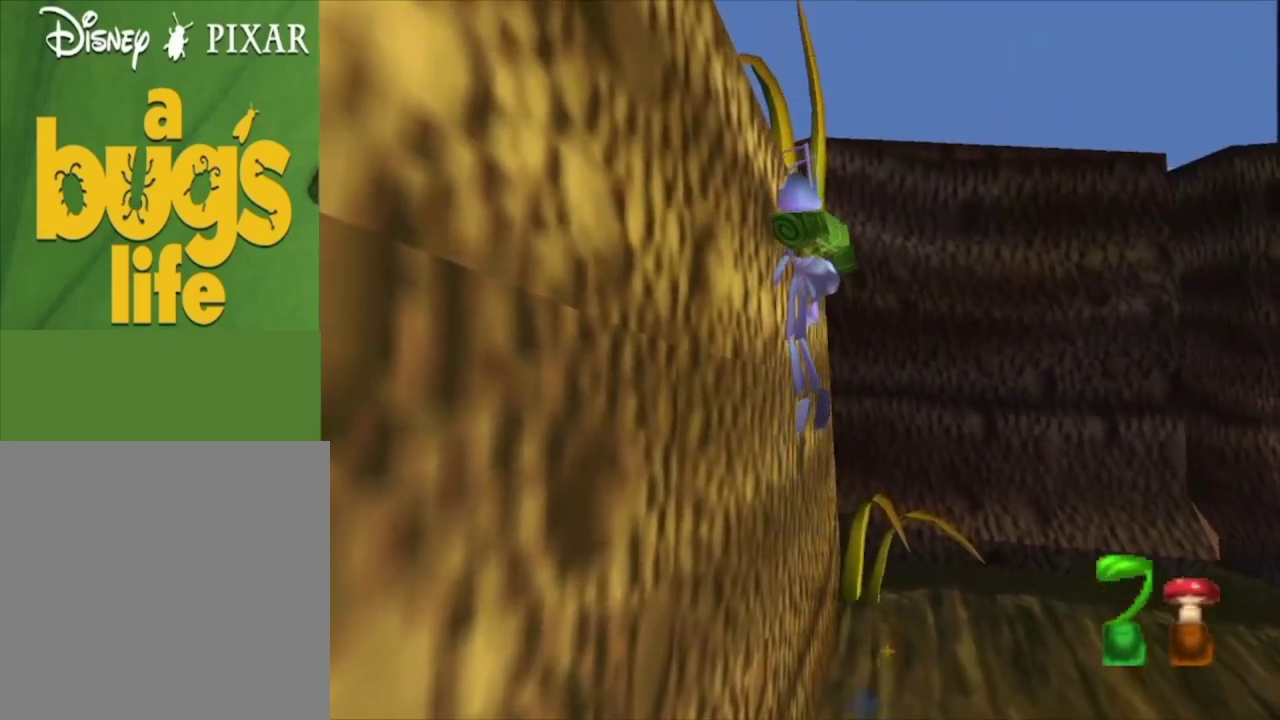
{"dt_ms": 200, "buttons": [], "left_stick": "up-left", "right_stick": "center", "events": [[200, "A", "up"]]}